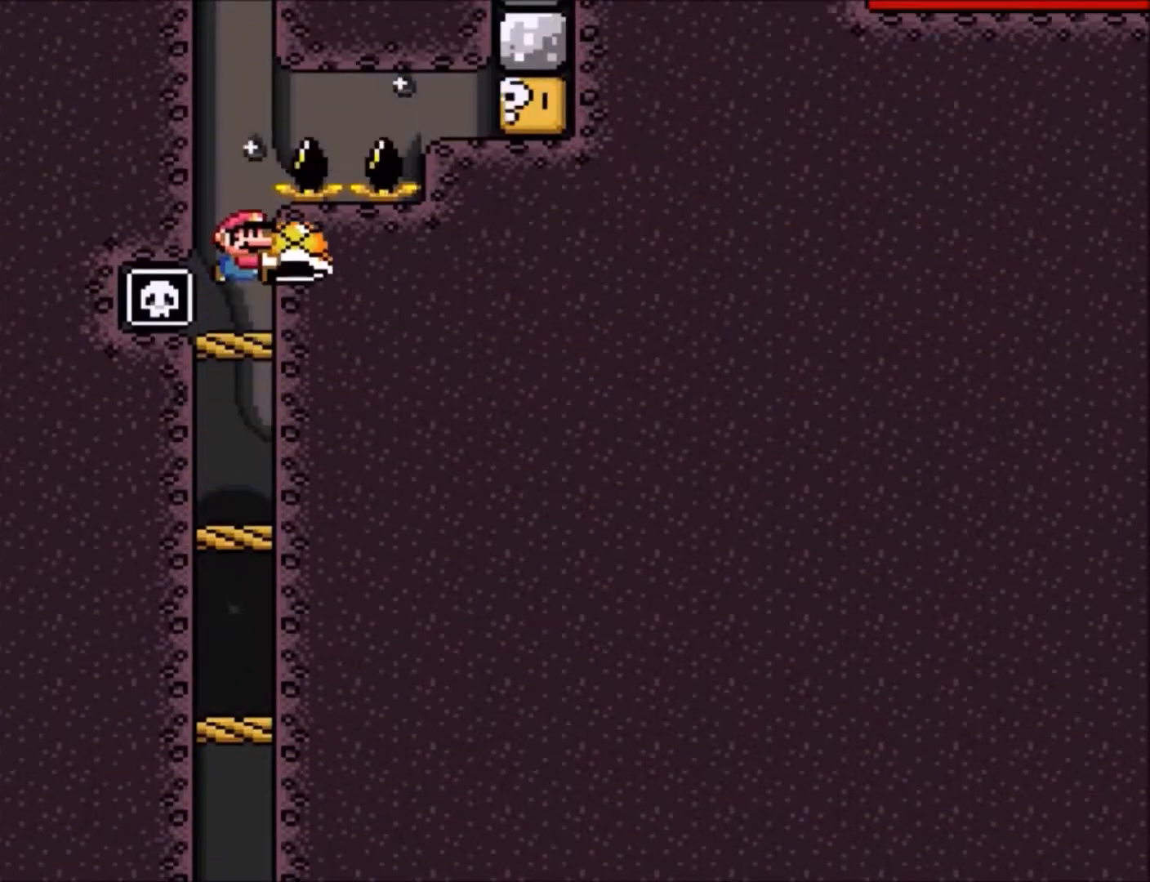
Gameplay with a controller (Nintendo layout); each line is a JSON object with the inputs held at the frame after it. "events" lists button and stick changes between this image and that frame as [ms after this image, input, new state], when the widget could be followed in between. Not read: L3 R3.
{"buttons": ["Y"], "events": []}
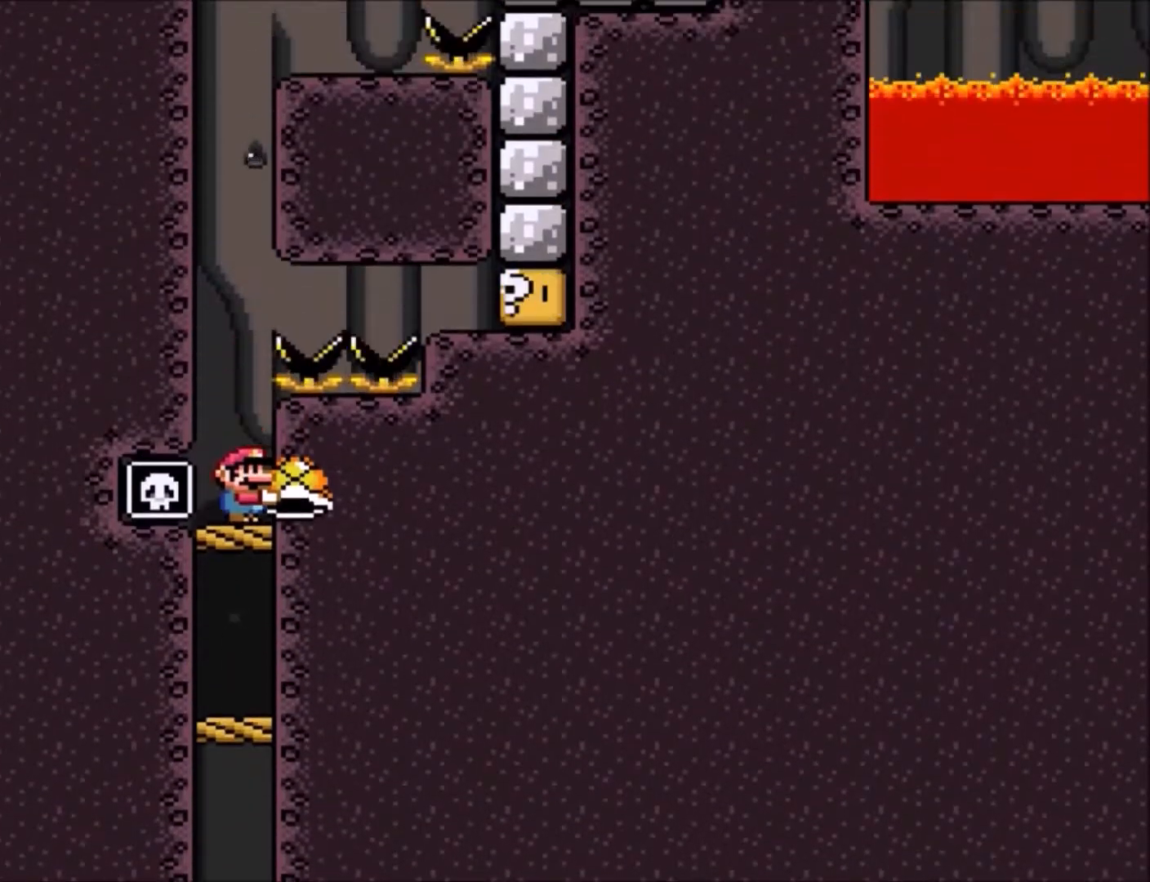
{"buttons": ["Y"], "events": []}
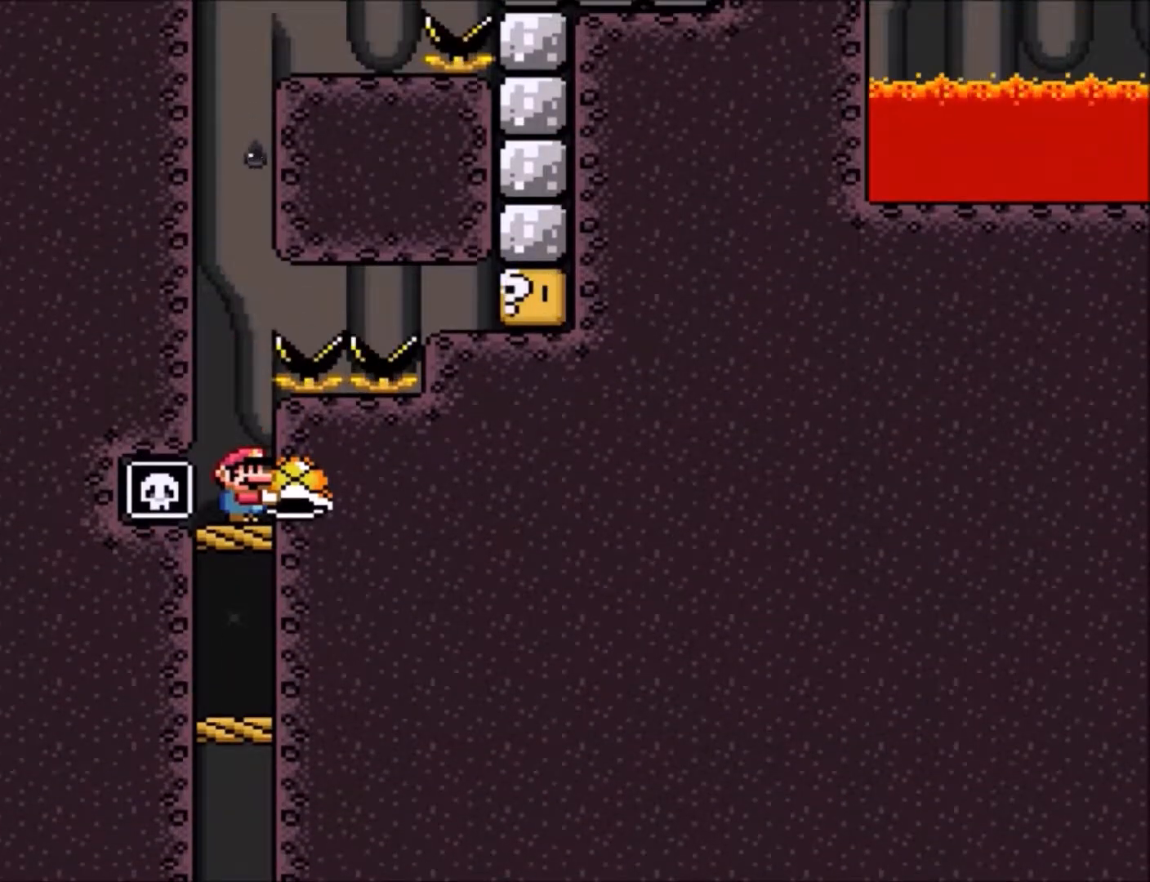
{"buttons": ["B", "Y"], "events": [[434, "B", "down"]]}
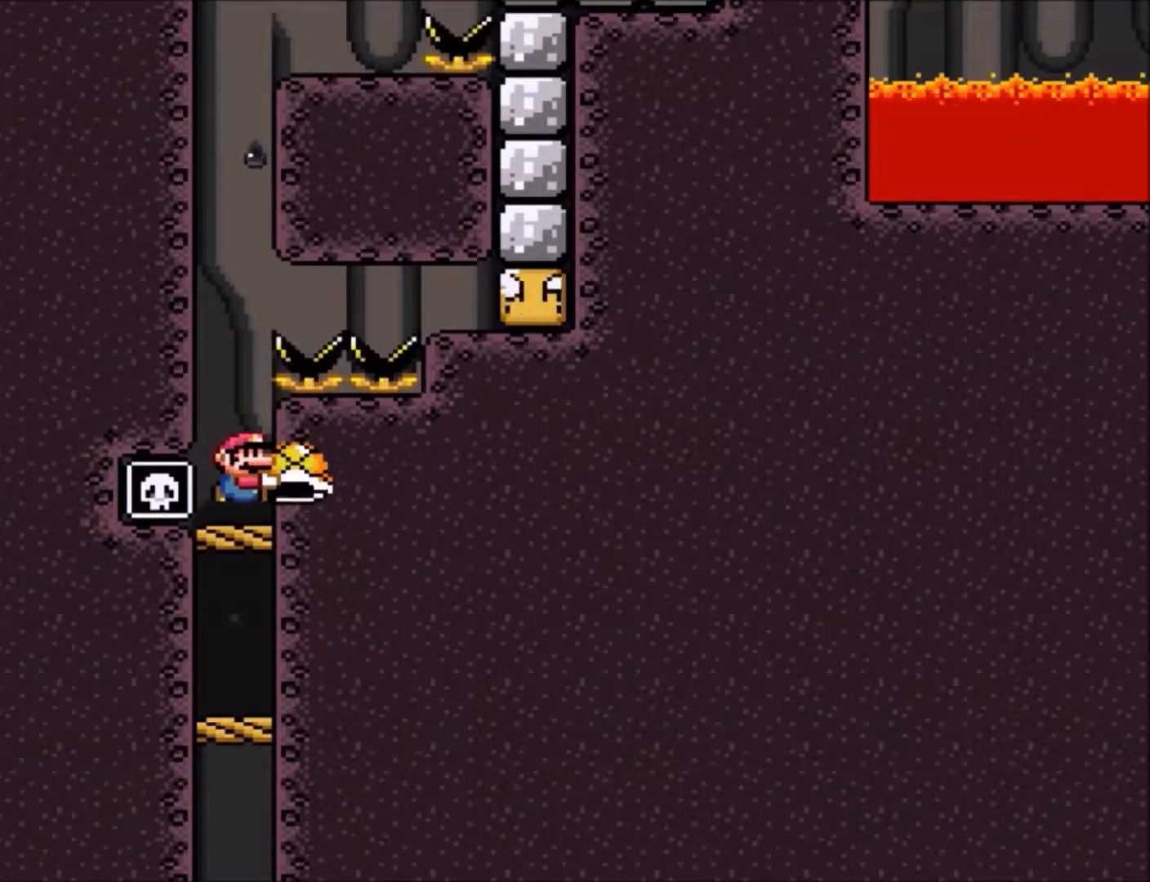
{"buttons": ["Y"], "events": [[100, "B", "up"], [100, "Y", "up"], [200, "Y", "down"]]}
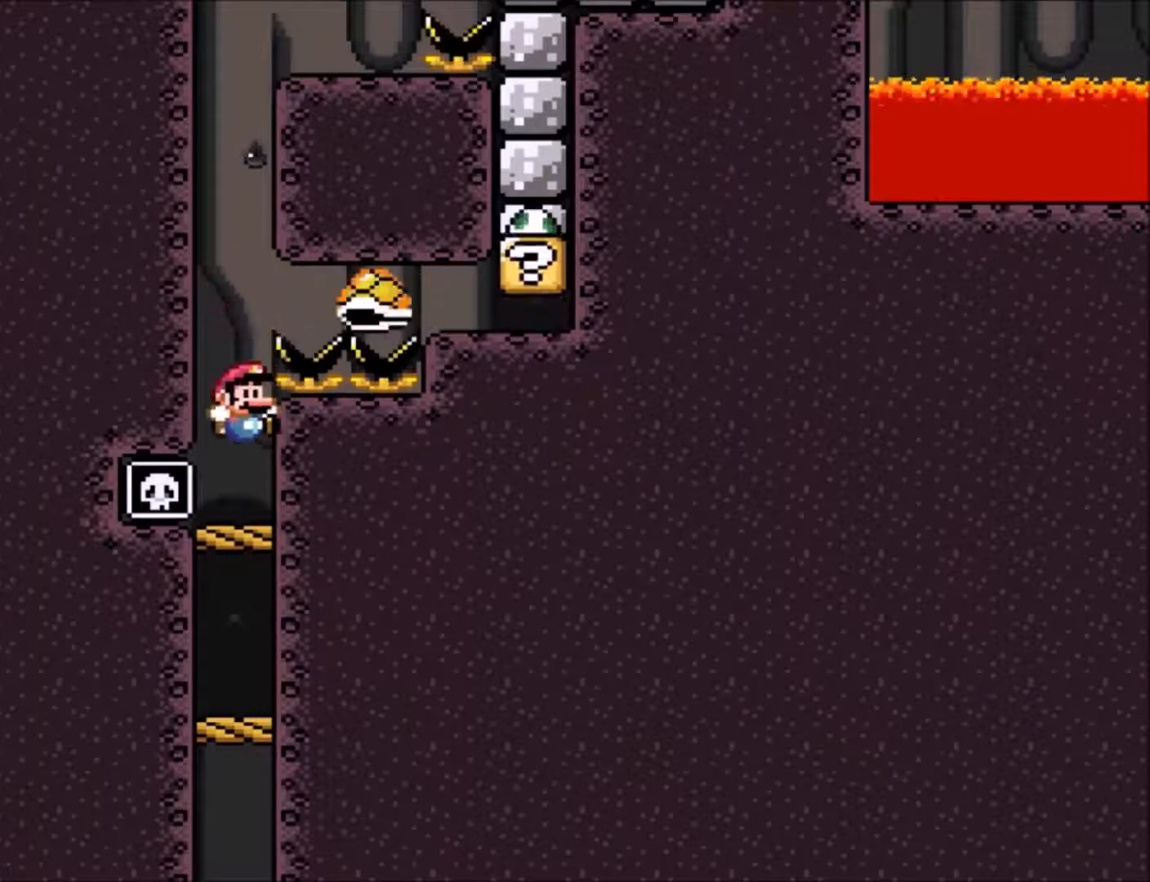
{"buttons": ["B", "Y"], "events": [[67, "B", "down"]]}
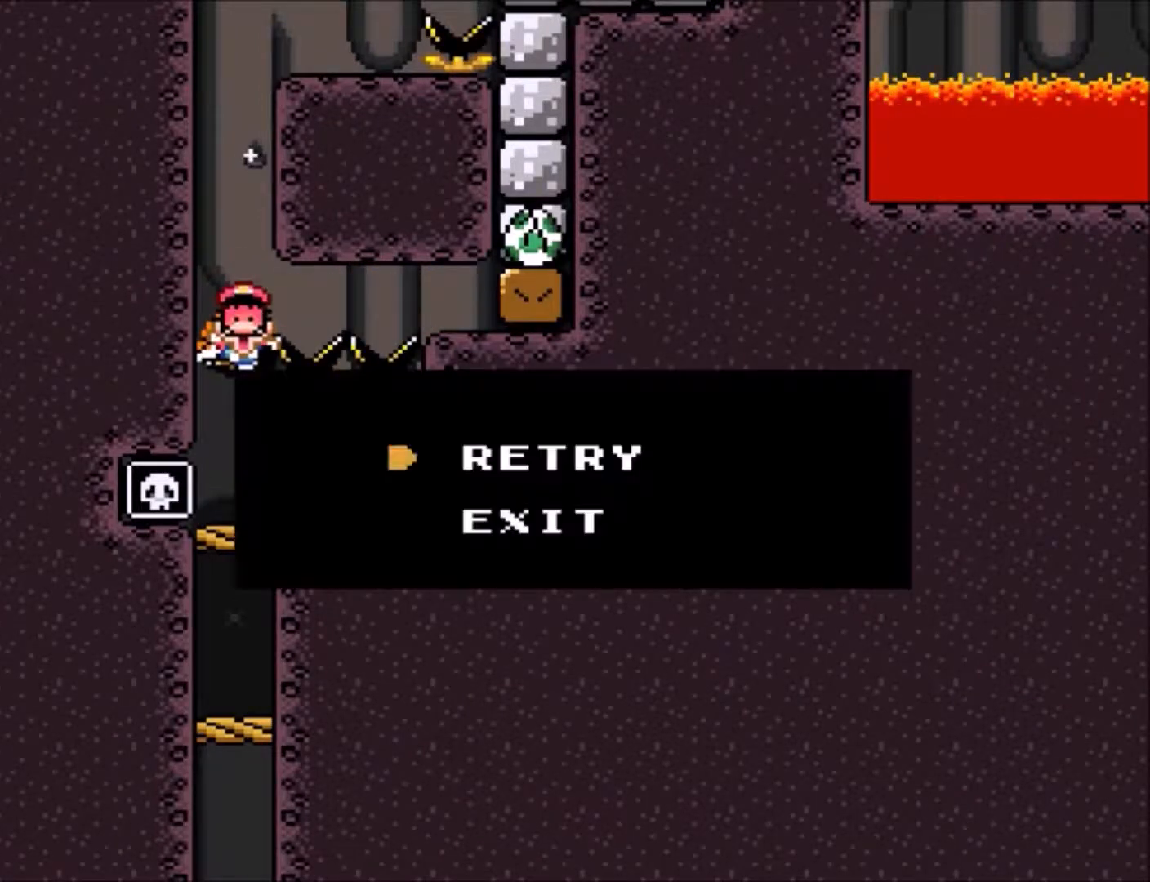
{"buttons": [], "events": [[133, "B", "up"], [133, "Y", "up"]]}
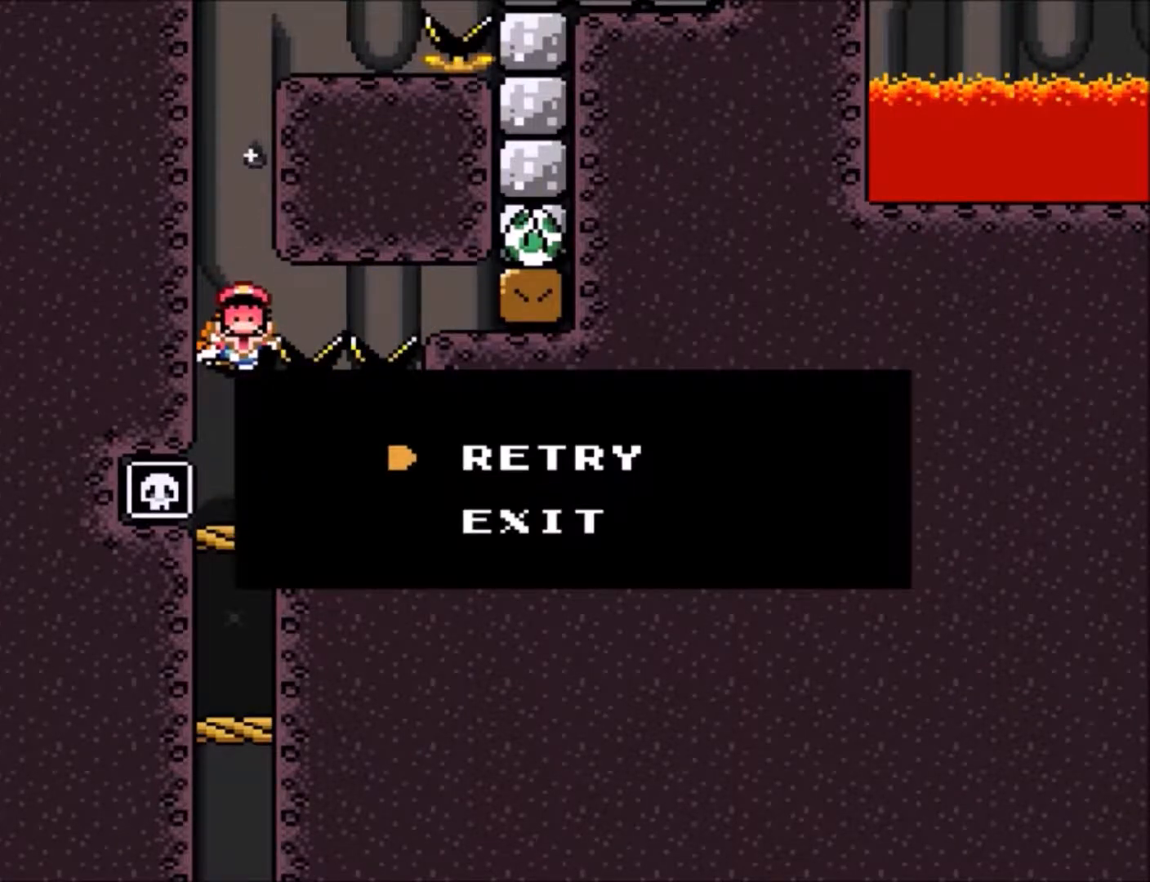
{"buttons": [], "events": []}
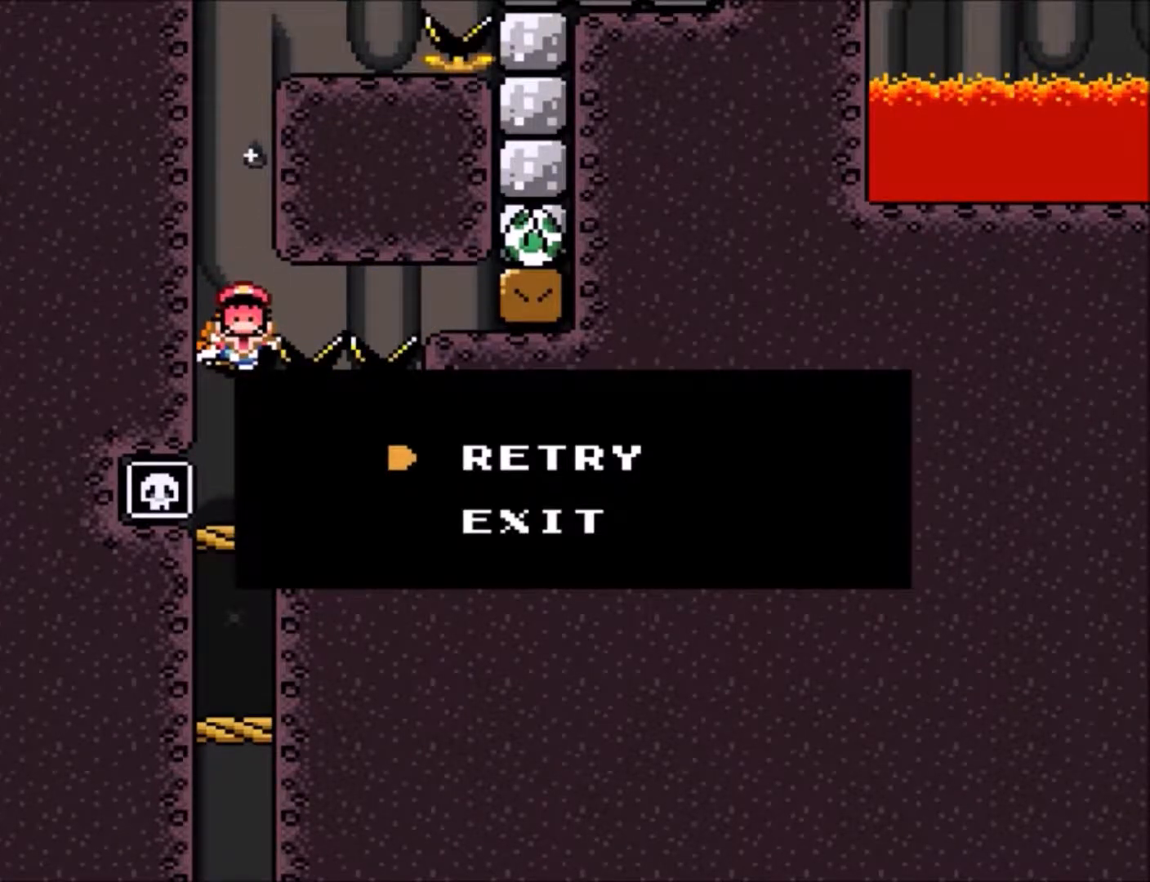
{"buttons": ["Y"], "events": [[100, "Y", "down"]]}
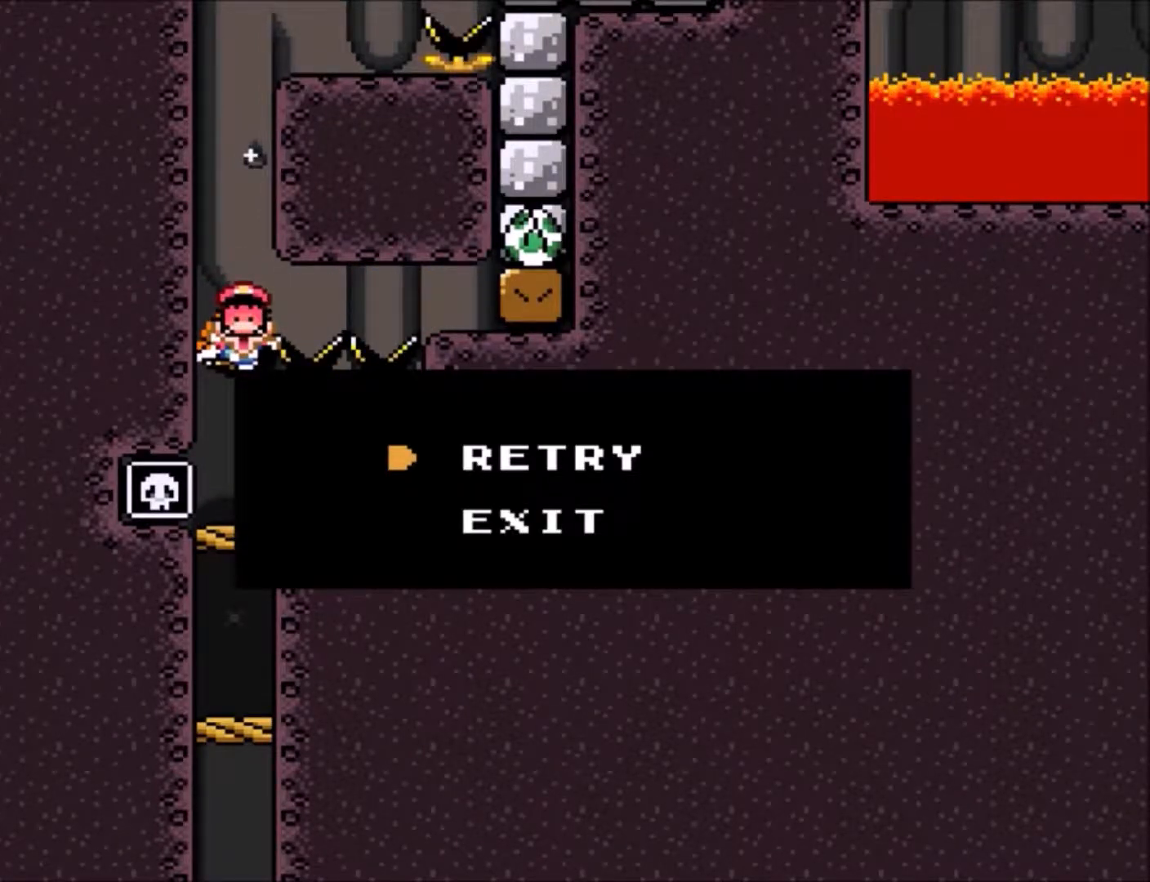
{"buttons": ["Y"], "events": []}
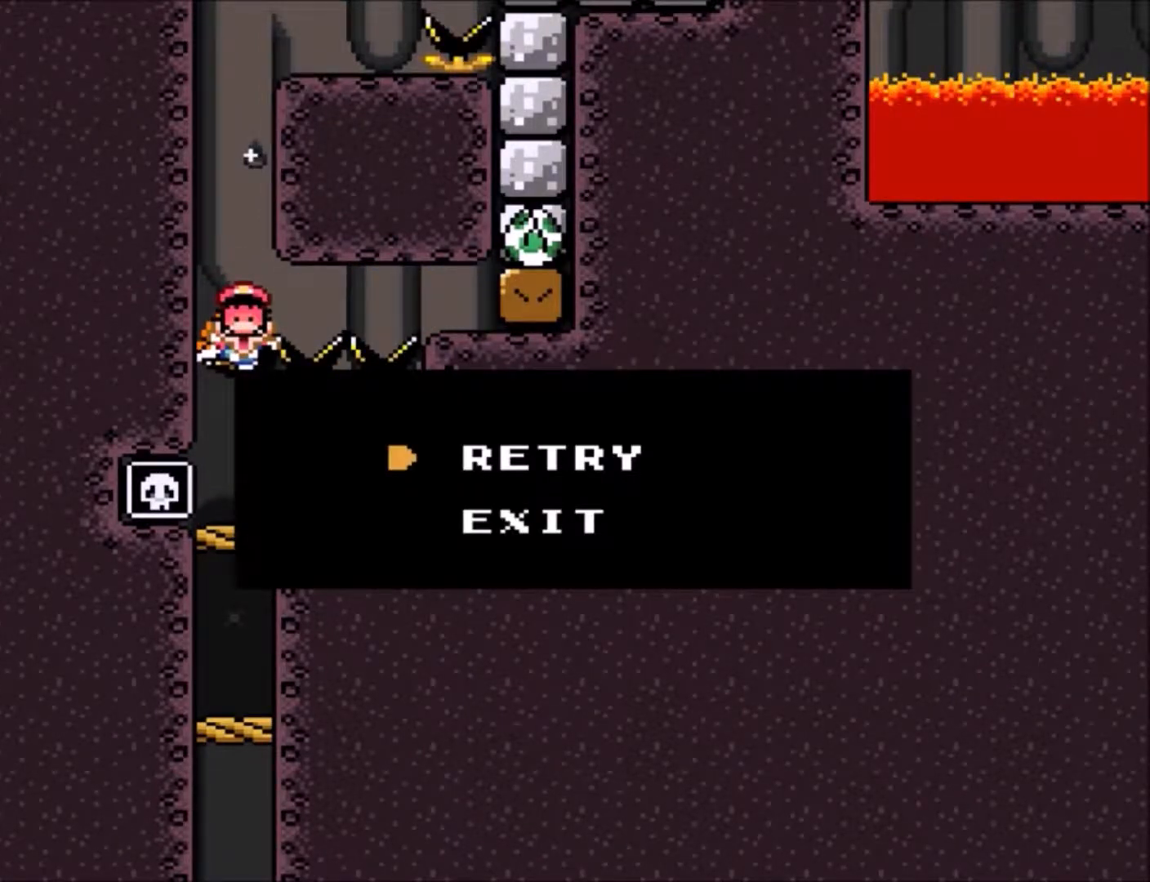
{"buttons": ["Y"], "events": []}
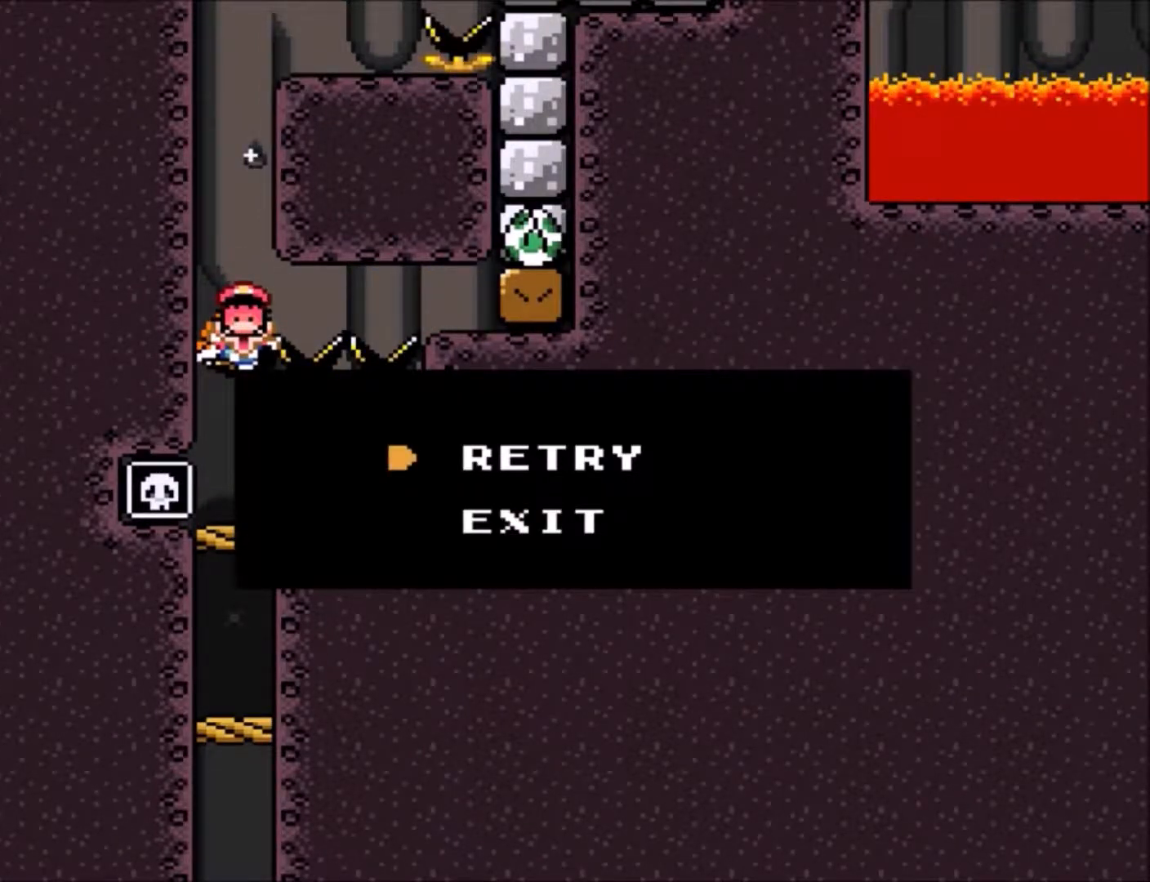
{"buttons": ["B", "Y"], "events": [[467, "B", "down"]]}
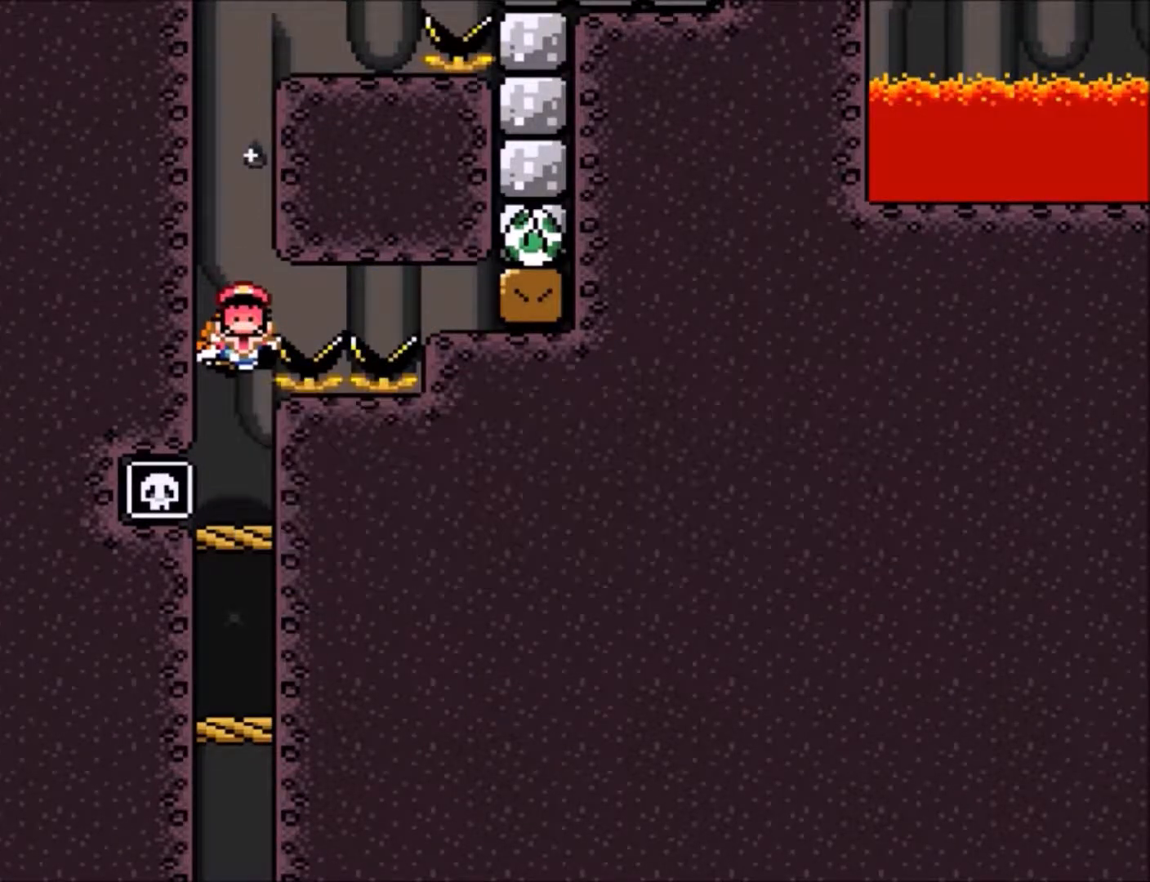
{"buttons": ["Y"], "events": [[167, "B", "up"]]}
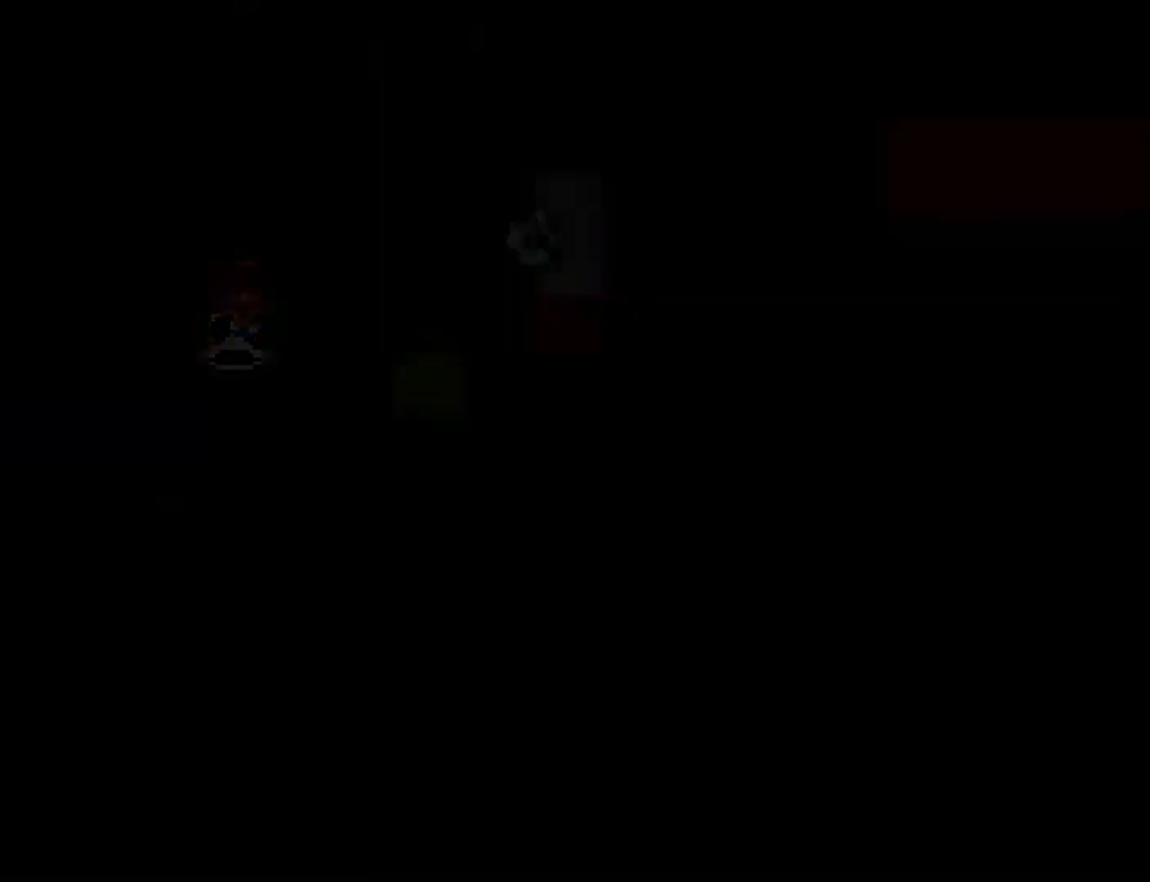
{"buttons": ["Y"], "events": []}
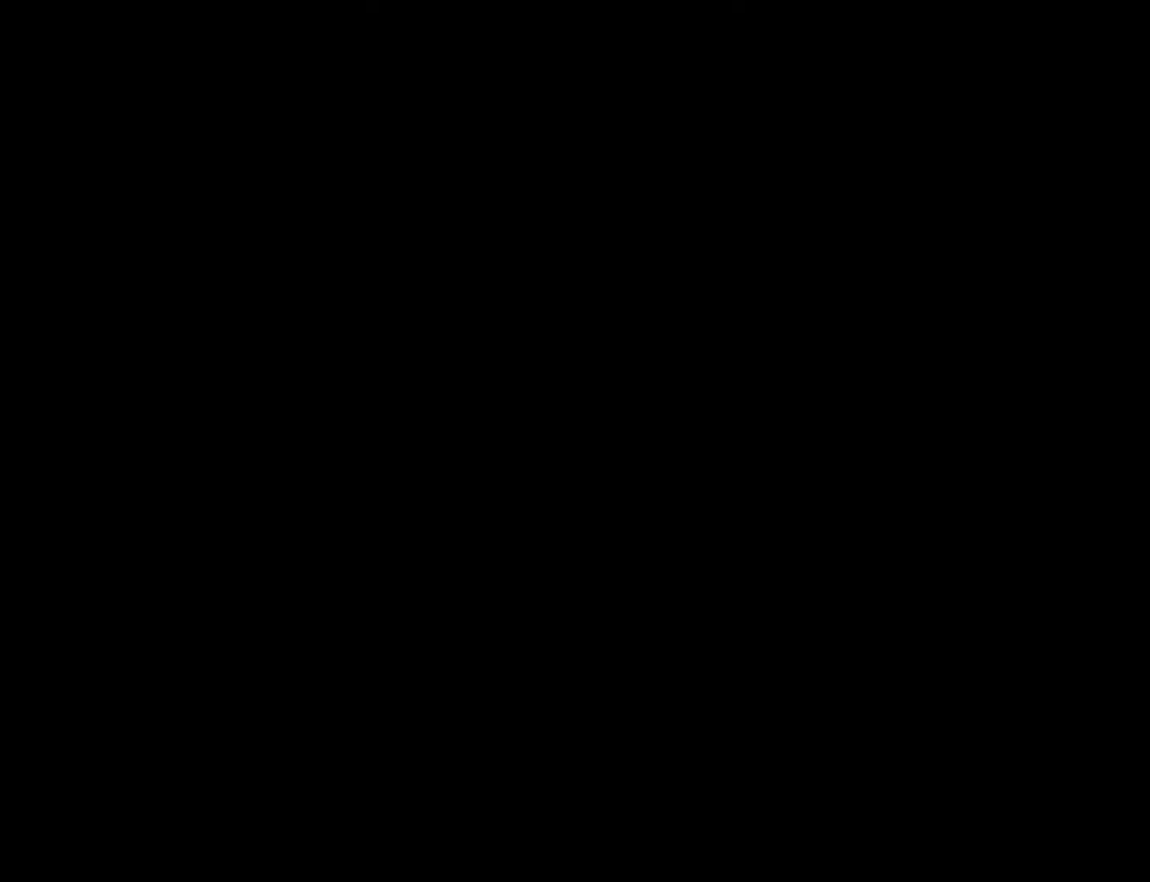
{"buttons": ["Y"], "events": []}
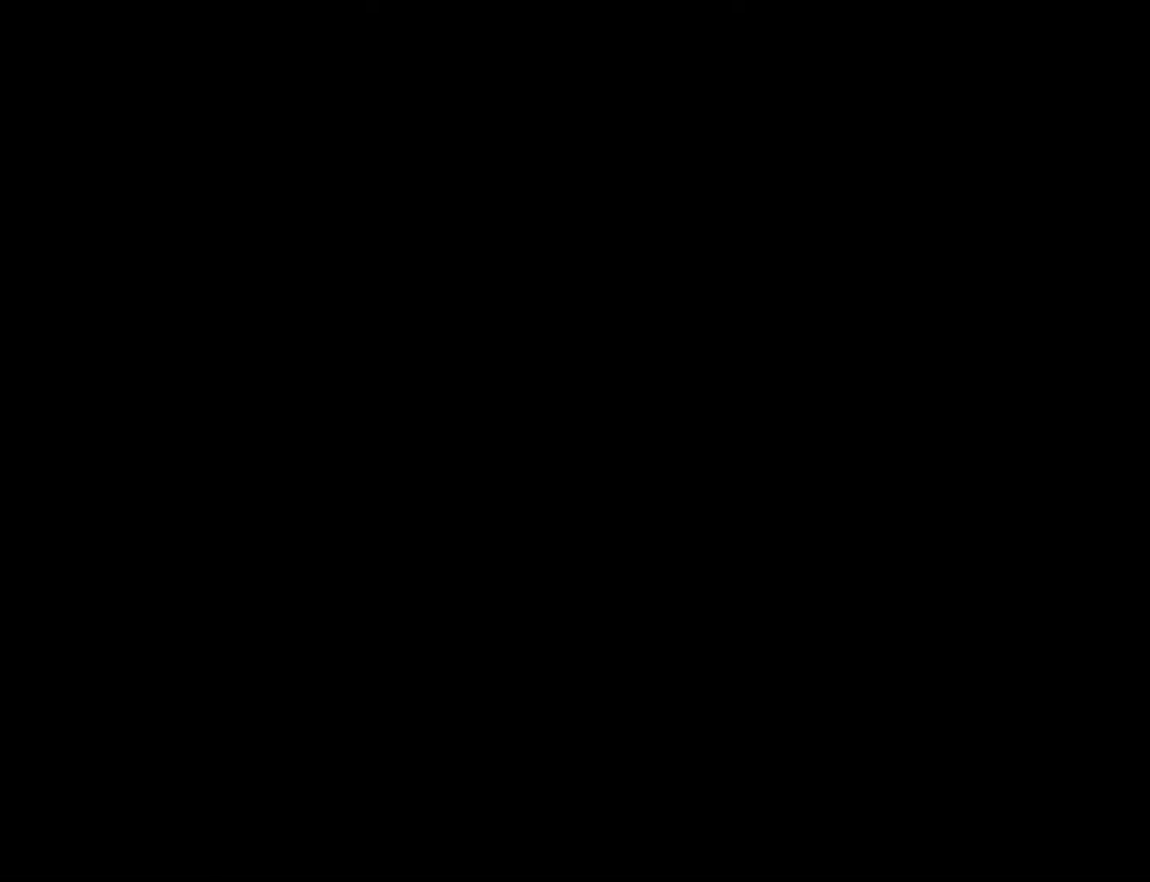
{"buttons": ["B", "Y"], "events": [[434, "B", "down"]]}
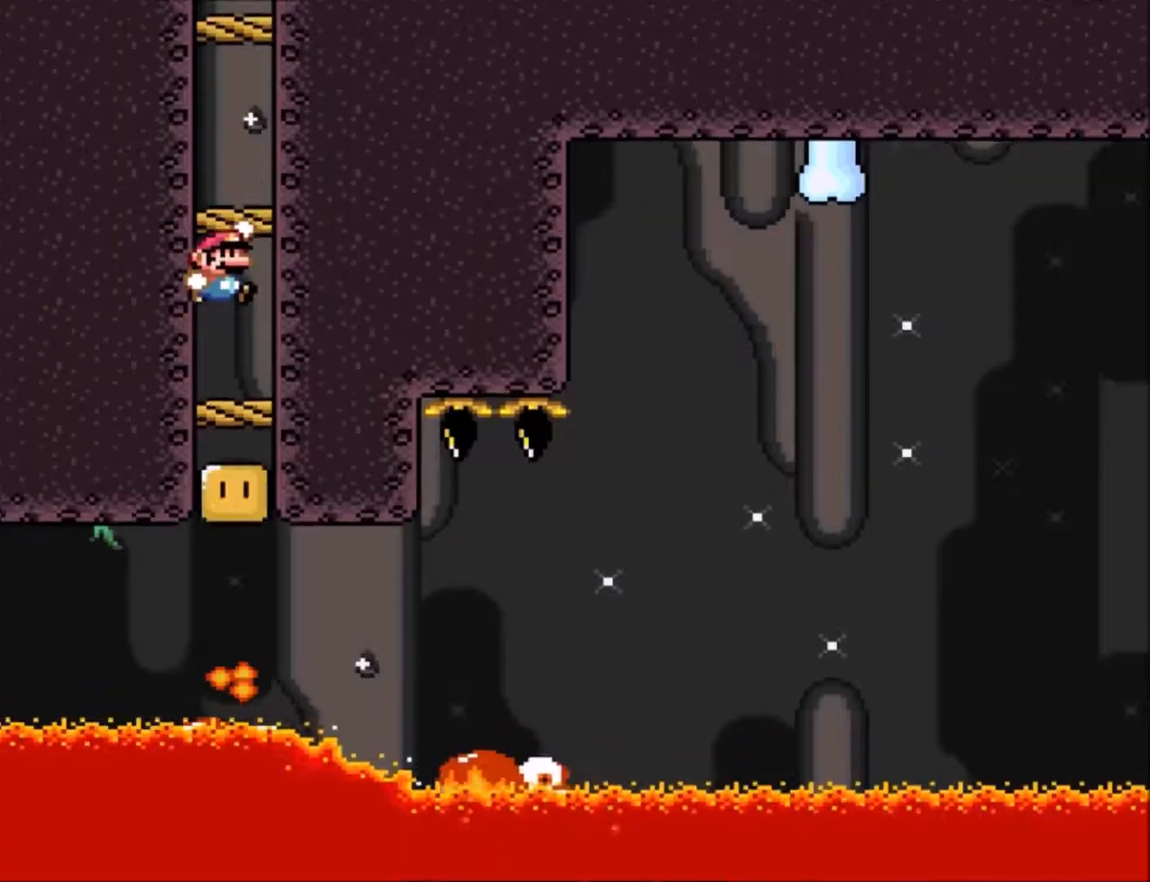
{"buttons": ["B", "Y"], "events": [[100, "B", "up"], [267, "DPAD_RIGHT", "down"], [300, "DPAD_RIGHT", "up"], [400, "B", "down"]]}
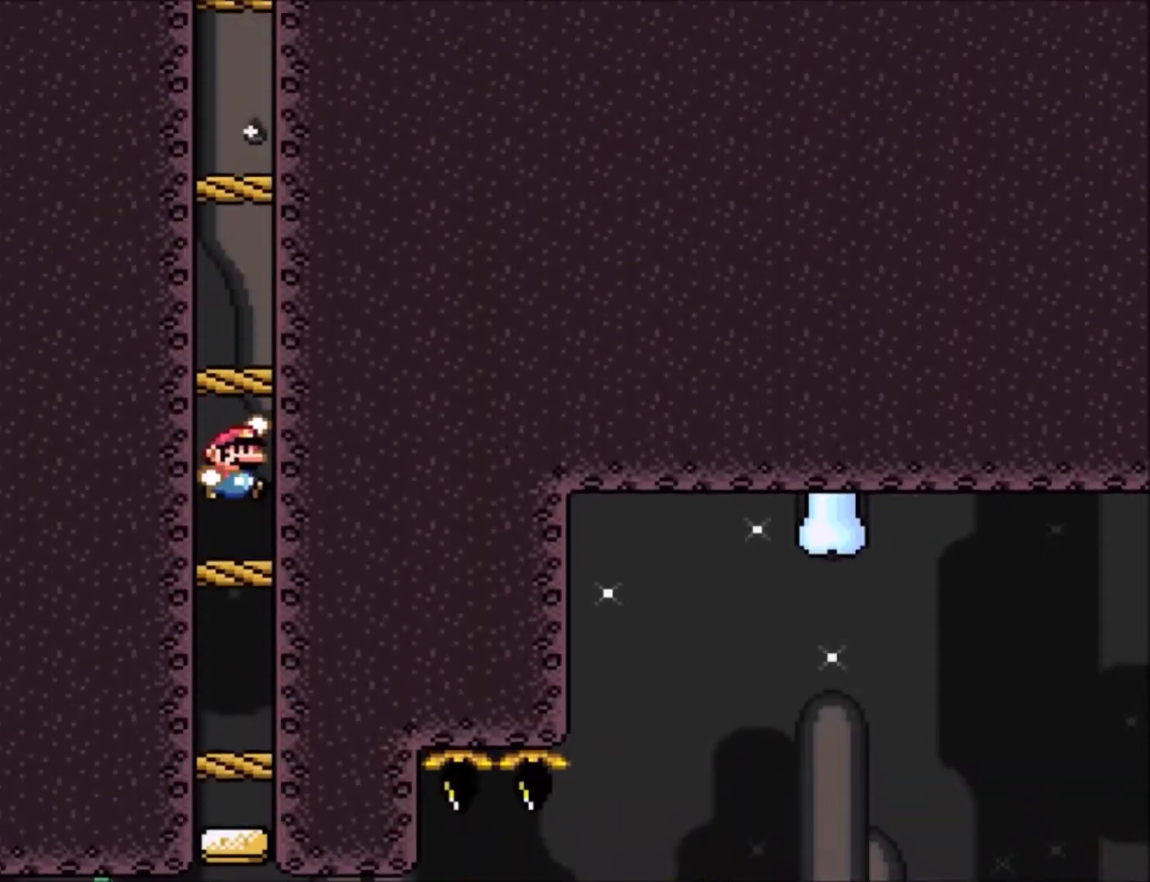
{"buttons": ["B", "Y"], "events": [[67, "B", "up"], [367, "B", "down"]]}
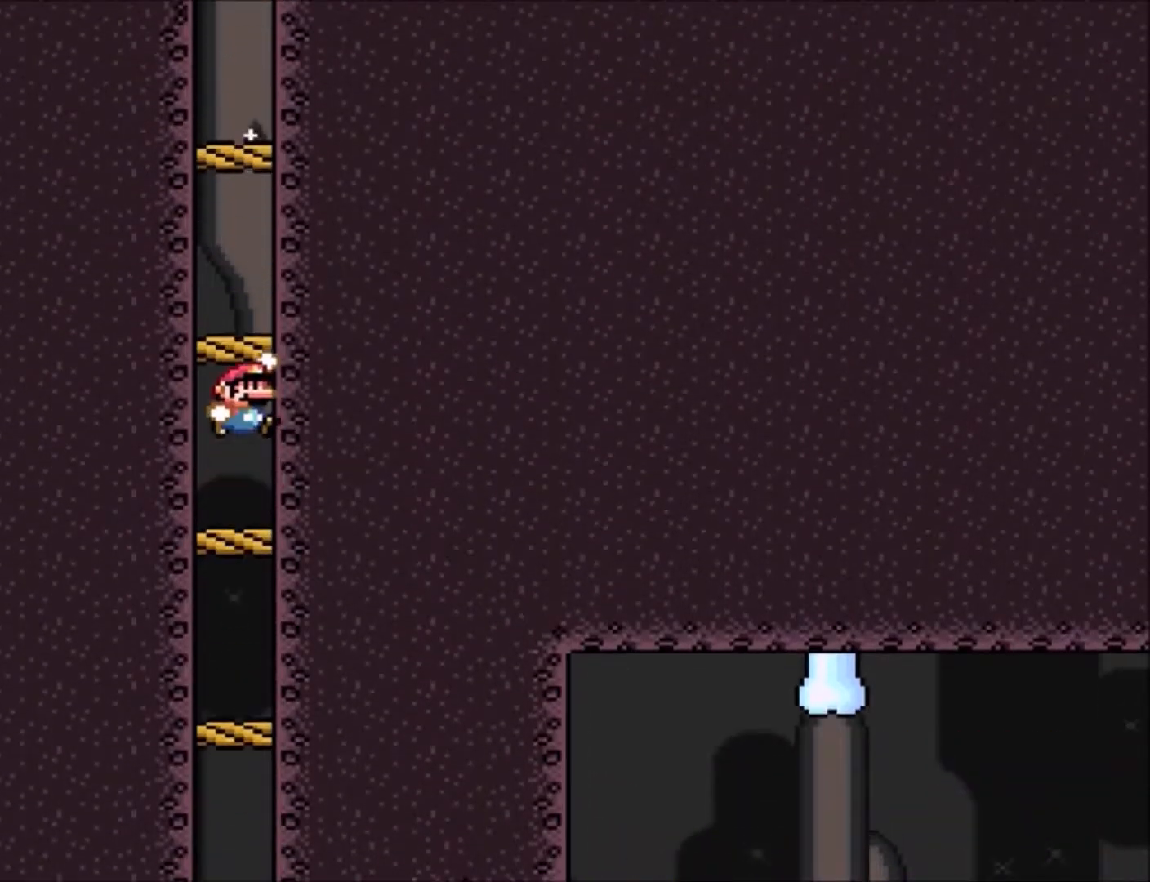
{"buttons": ["B", "Y"], "events": [[133, "B", "up"], [367, "B", "down"]]}
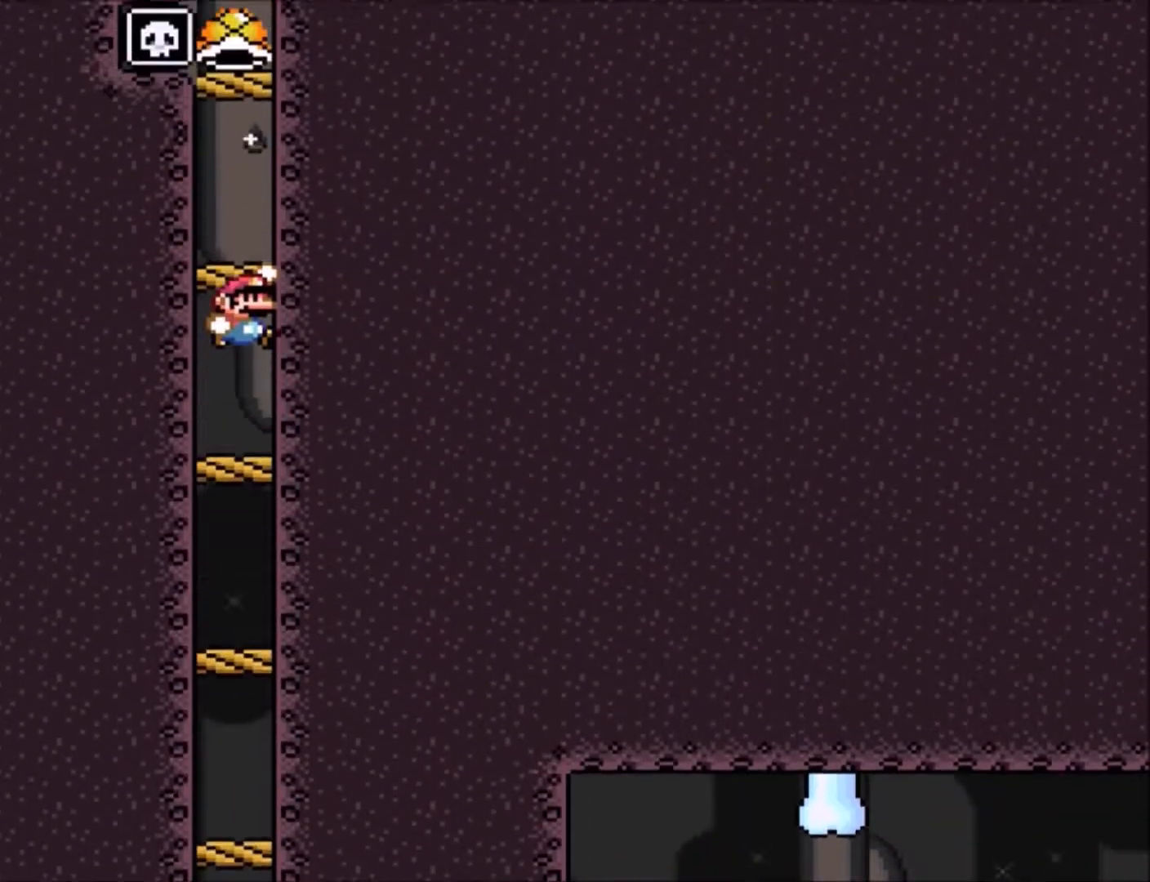
{"buttons": ["B", "Y"], "events": [[67, "B", "up"], [334, "B", "down"]]}
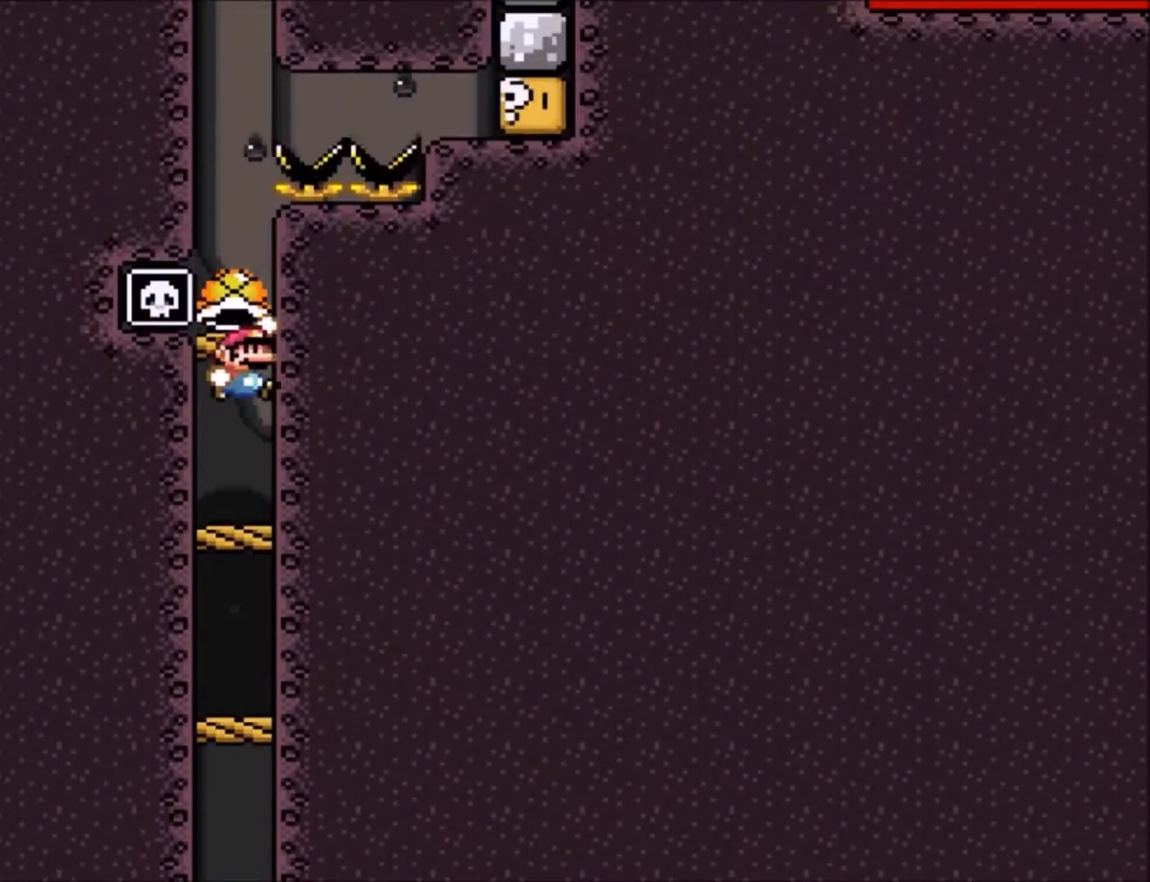
{"buttons": ["B", "Y"], "events": [[66, "B", "up"], [500, "B", "down"]]}
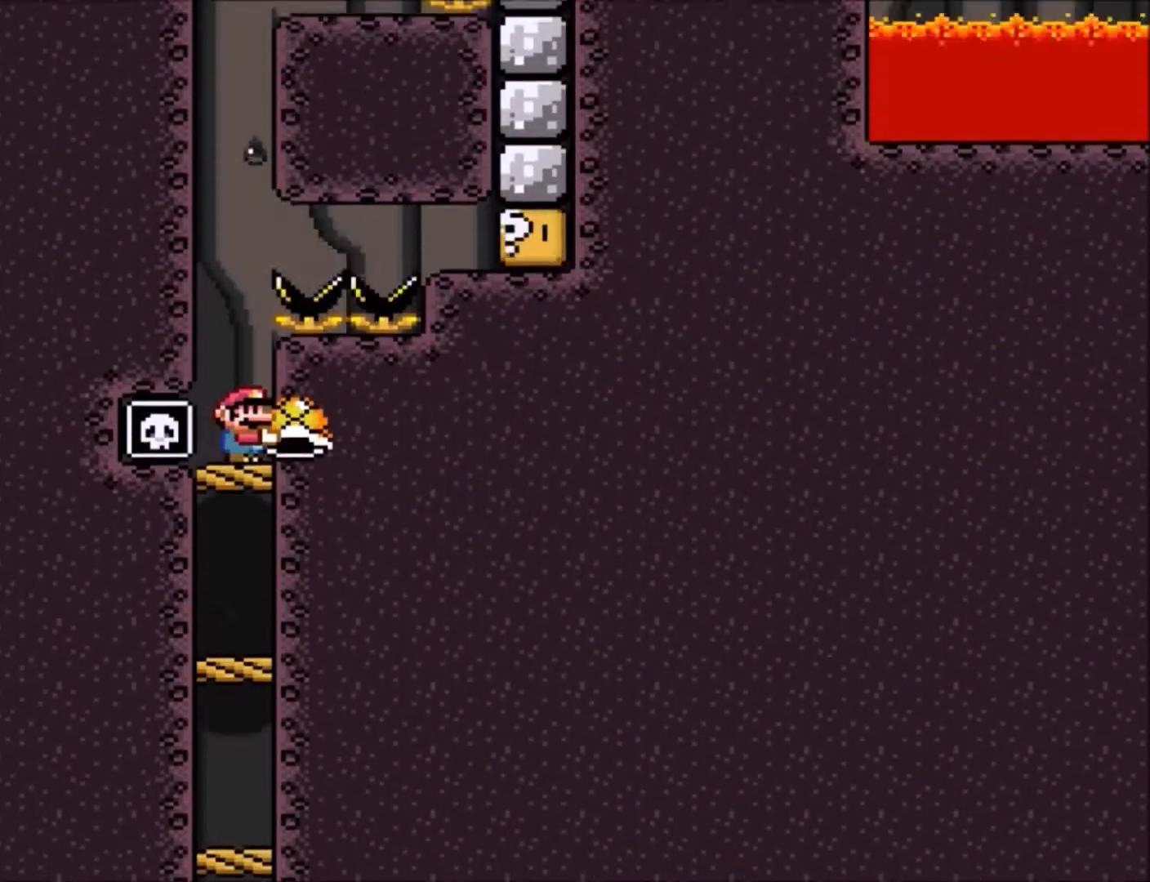
{"buttons": ["B"], "events": [[267, "Y", "up"]]}
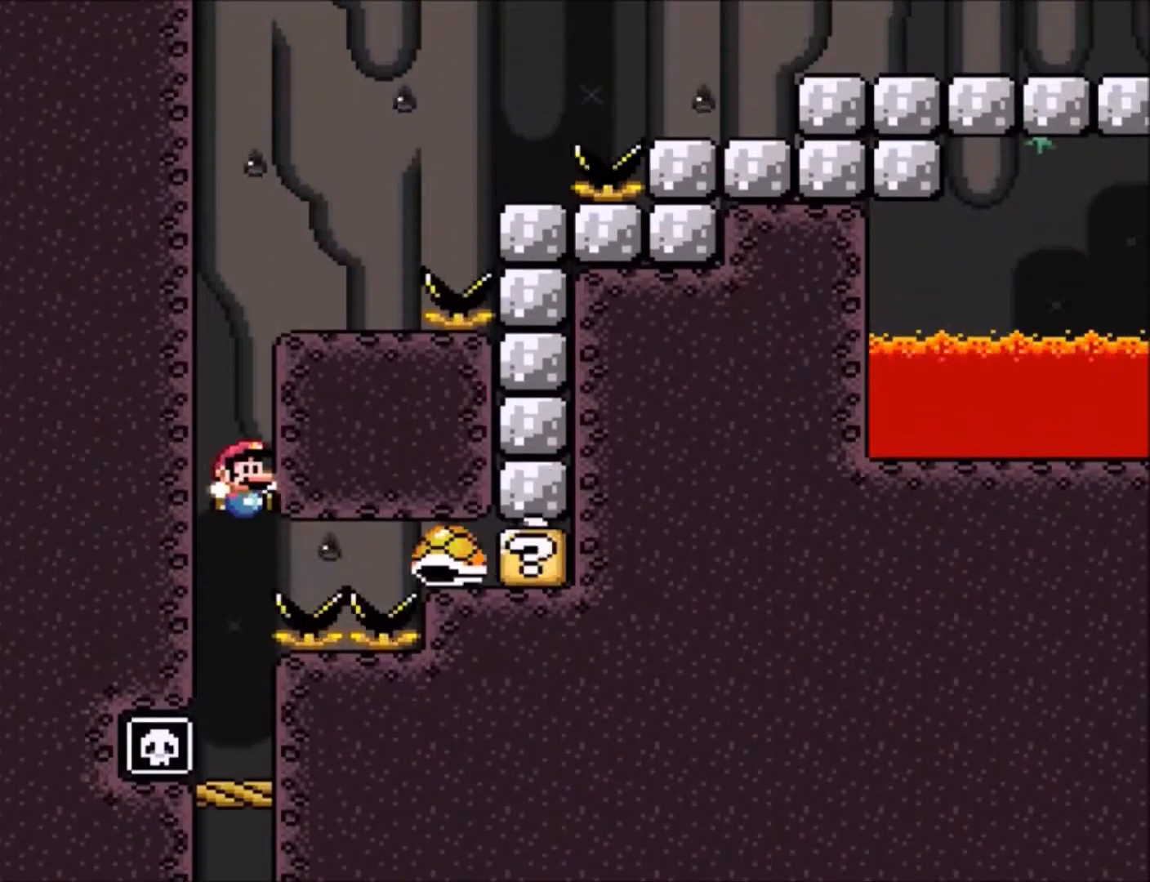
{"buttons": ["B", "Y", "DPAD_RIGHT"], "events": [[200, "Y", "down"], [500, "DPAD_RIGHT", "down"]]}
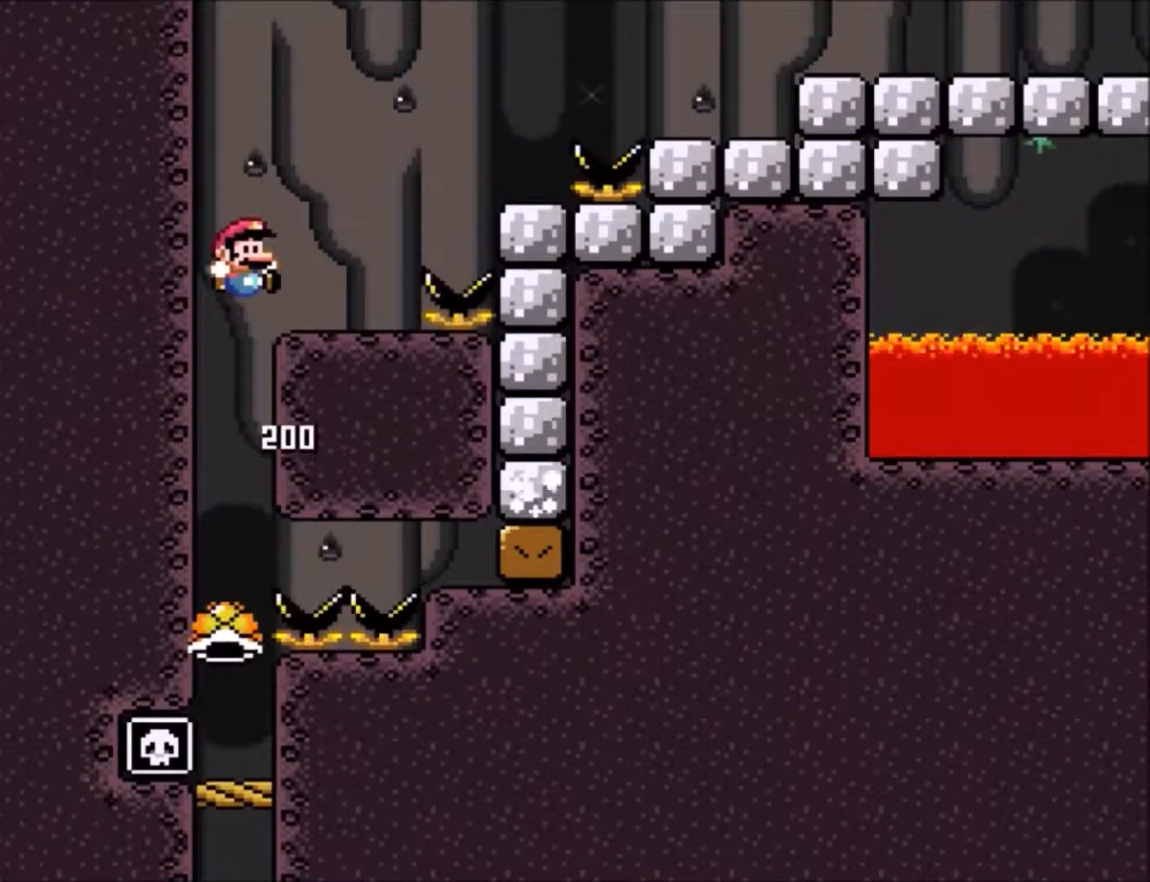
{"buttons": ["Y"], "events": [[234, "B", "up"], [234, "DPAD_RIGHT", "up"]]}
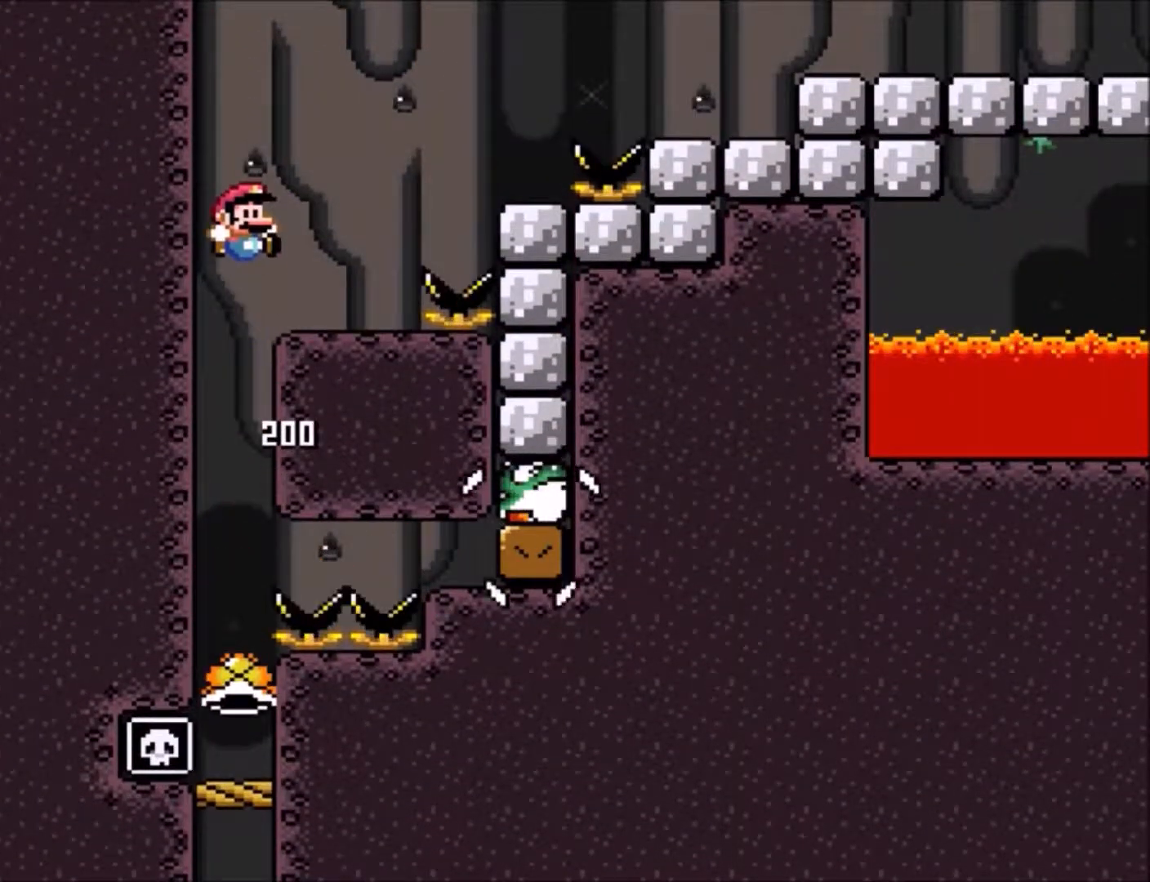
{"buttons": [], "events": [[334, "Y", "up"]]}
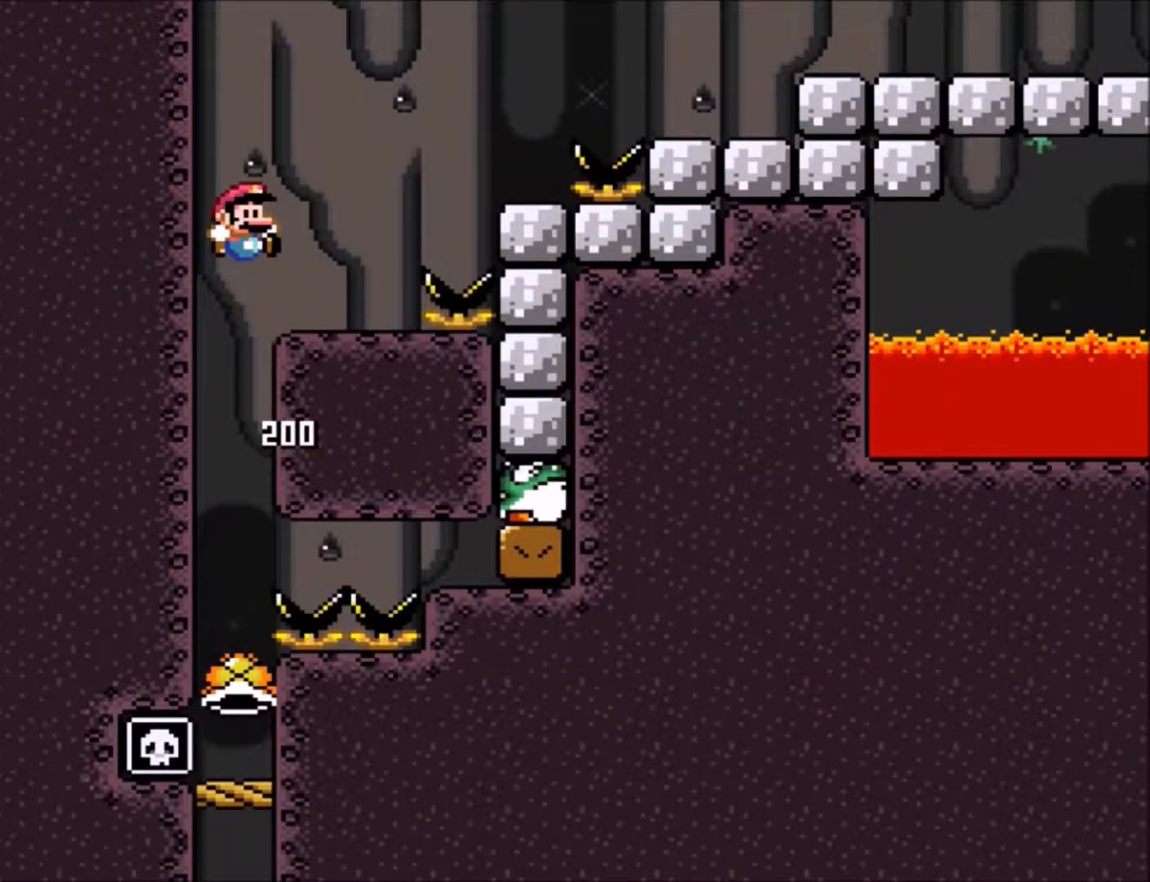
{"buttons": ["Y", "DPAD_LEFT"], "events": [[167, "DPAD_RIGHT", "down"], [267, "Y", "down"], [300, "B", "down"], [400, "DPAD_RIGHT", "up"], [500, "B", "up"], [500, "DPAD_LEFT", "down"]]}
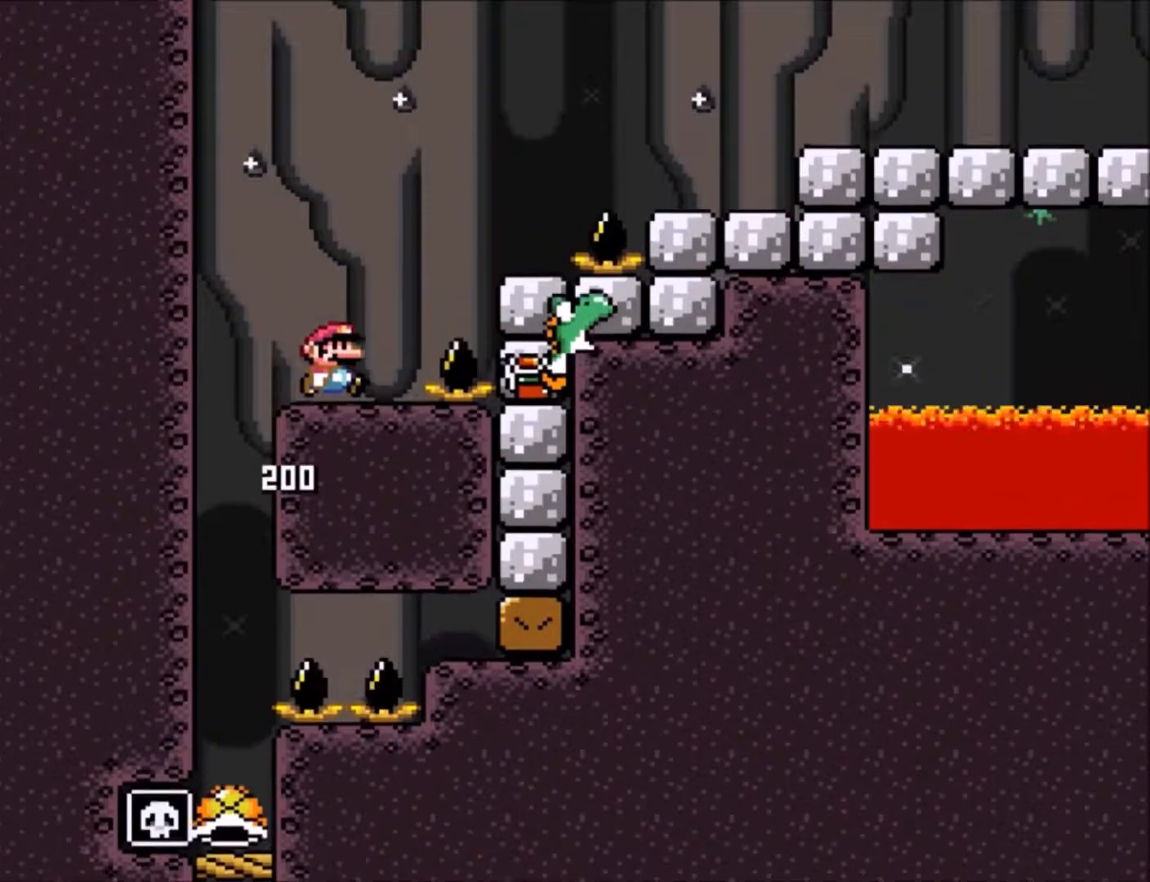
{"buttons": ["Y"], "events": [[101, "DPAD_LEFT", "up"], [401, "DPAD_RIGHT", "down"], [434, "DPAD_RIGHT", "up"]]}
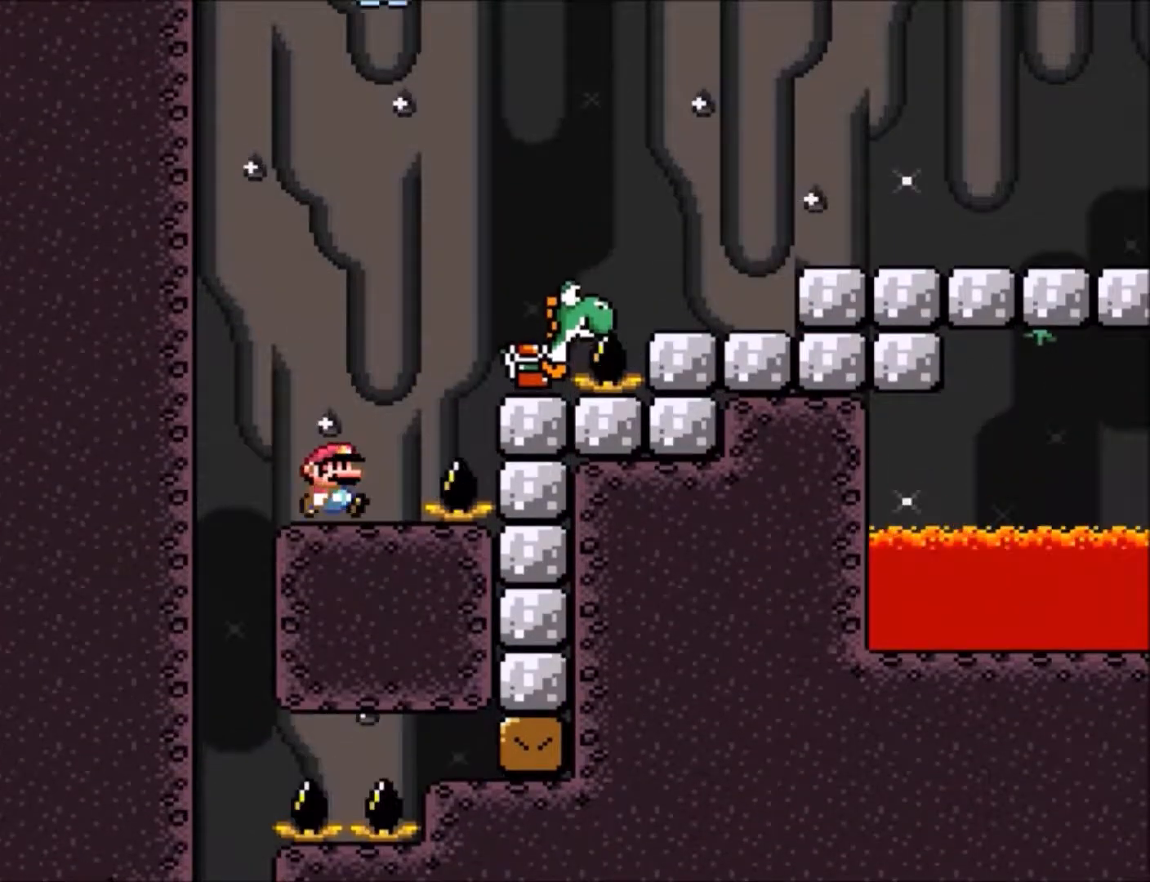
{"buttons": ["B", "Y", "DPAD_RIGHT"], "events": [[434, "B", "down"], [434, "DPAD_RIGHT", "down"]]}
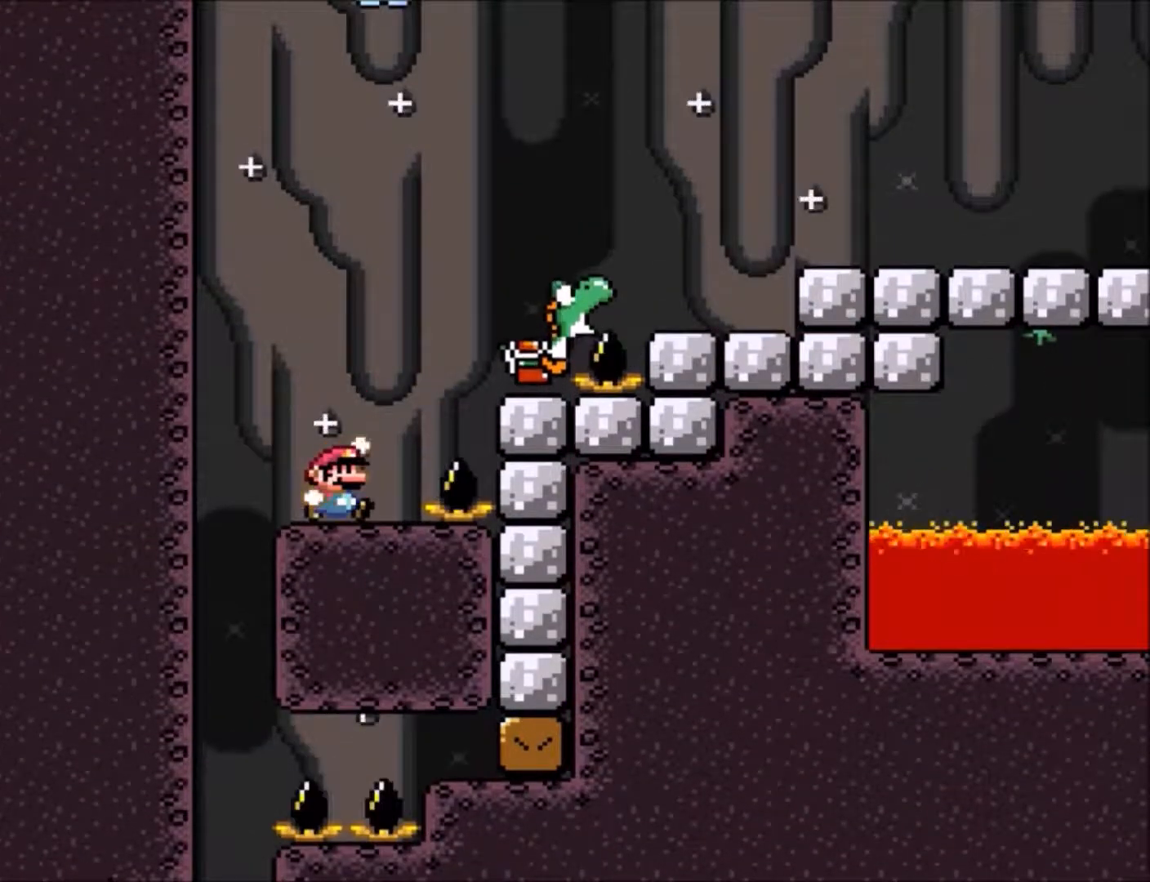
{"buttons": ["Y", "DPAD_LEFT"], "events": [[301, "DPAD_RIGHT", "up"], [367, "B", "up"], [401, "DPAD_LEFT", "down"], [401, "DPAD_UP", "down"], [434, "DPAD_UP", "up"]]}
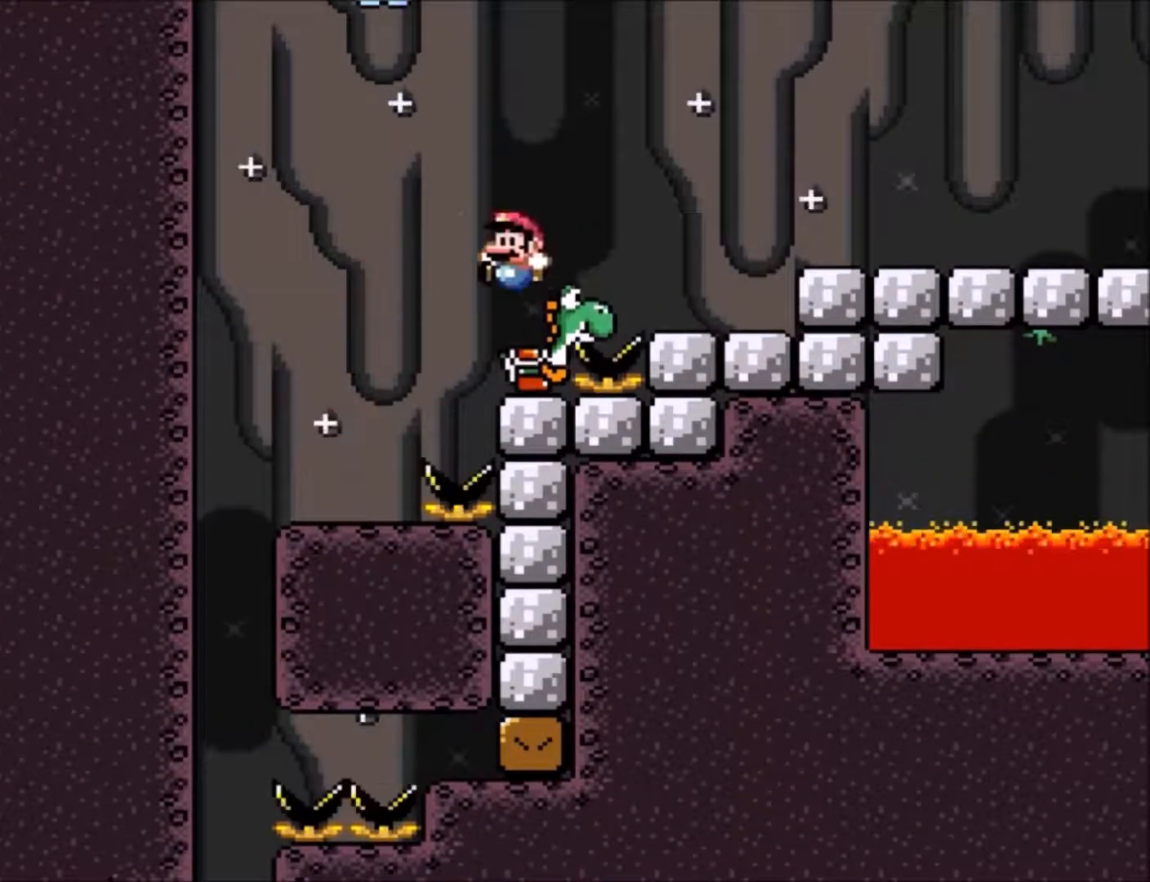
{"buttons": ["B", "Y", "DPAD_RIGHT"], "events": [[33, "DPAD_LEFT", "up"], [400, "B", "down"], [400, "DPAD_RIGHT", "down"]]}
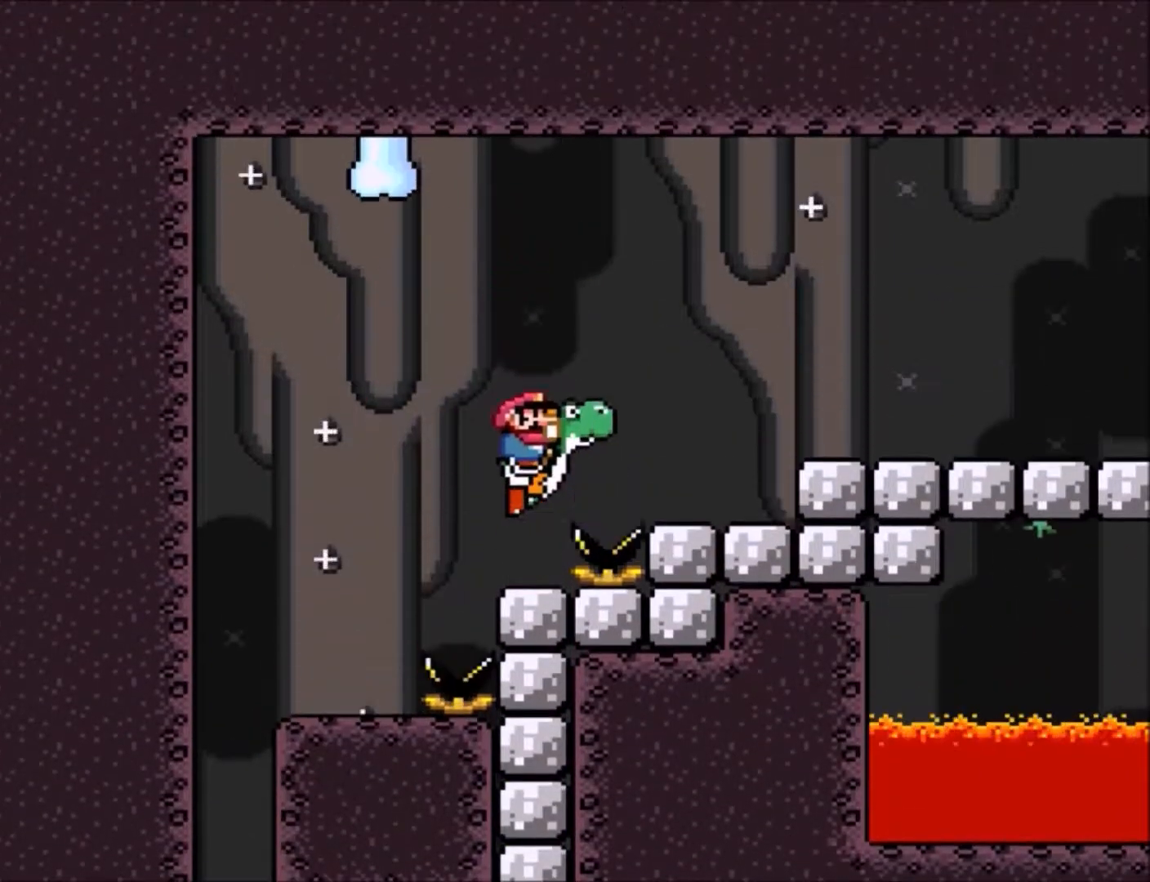
{"buttons": ["Y", "DPAD_RIGHT"], "events": [[468, "B", "up"]]}